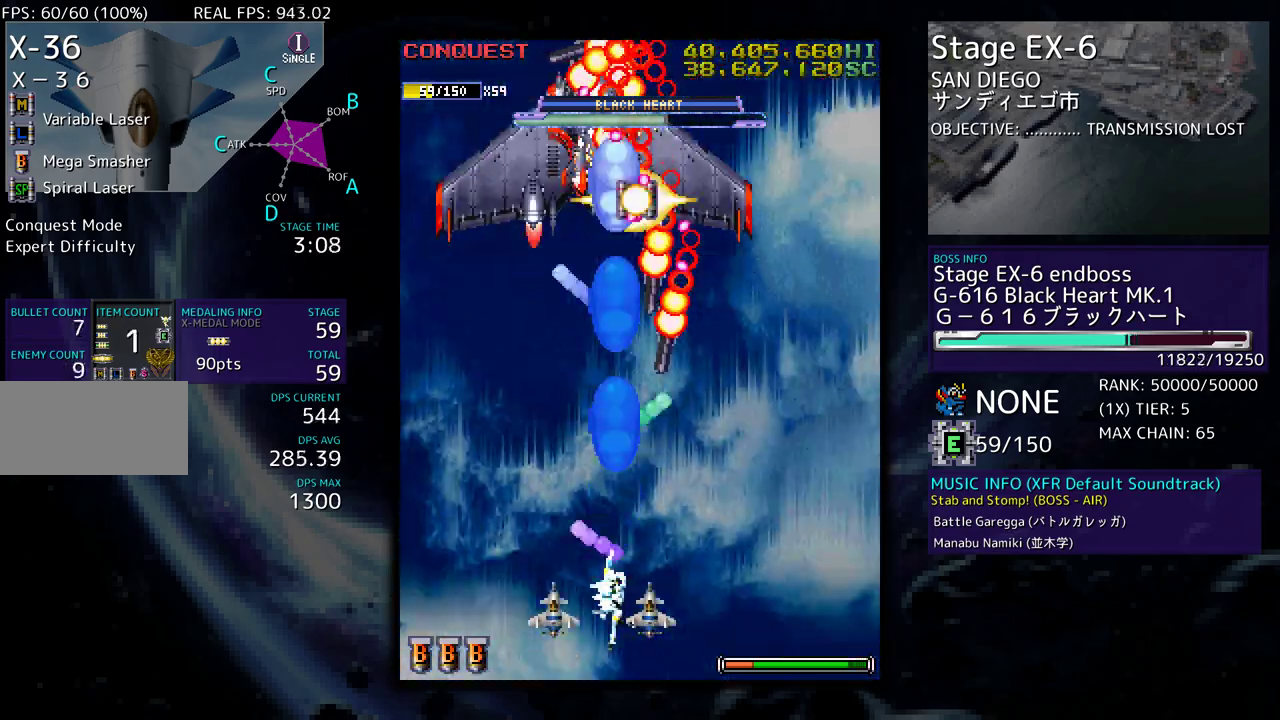
Gameplay with a controller (arcade stick); each line is a JSON object with the inputs held at the frame after it. "events" lists button and stick changes between this image and that frame as [ms after this image, input, new state], when the widget could be followed in between. Not read: L3 R3 other_buttons.
{"buttons": [], "events": [[50, "DPAD_LEFT", "down"], [150, "DPAD_LEFT", "up"], [233, "DPAD_LEFT", "down"], [317, "DPAD_LEFT", "up"], [350, "DPAD_LEFT", "down"], [450, "DPAD_LEFT", "up"]]}
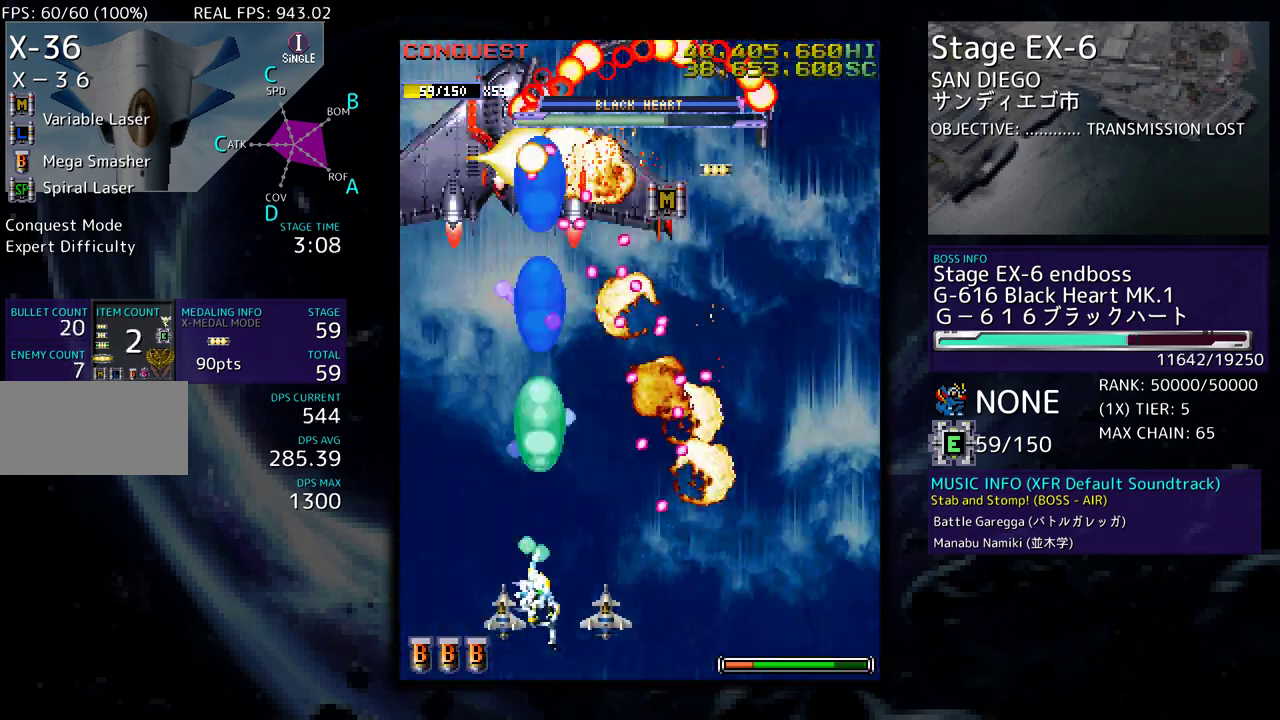
{"buttons": ["DPAD_DOWN", "DPAD_LEFT"], "events": [[17, "DPAD_LEFT", "down"], [67, "DPAD_DOWN", "down"], [67, "DPAD_LEFT", "up"], [100, "DPAD_RIGHT", "down"], [167, "DPAD_RIGHT", "up"], [183, "DPAD_DOWN", "up"], [183, "DPAD_LEFT", "down"], [200, "DPAD_LEFT", "up"], [300, "DPAD_RIGHT", "down"], [400, "DPAD_RIGHT", "up"], [500, "DPAD_DOWN", "down"], [500, "DPAD_LEFT", "down"]]}
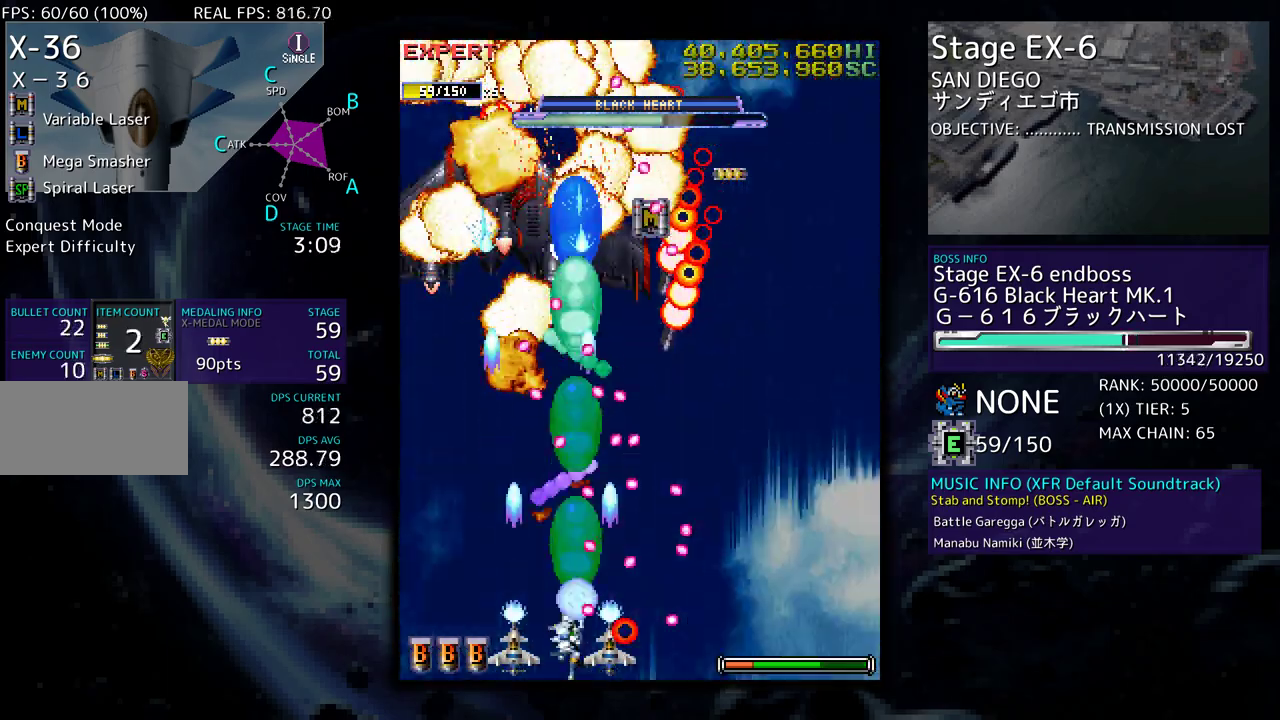
{"buttons": ["DPAD_LEFT"], "events": [[33, "DPAD_DOWN", "up"], [183, "DPAD_LEFT", "up"], [300, "DPAD_LEFT", "down"], [433, "DPAD_LEFT", "up"], [500, "DPAD_LEFT", "down"]]}
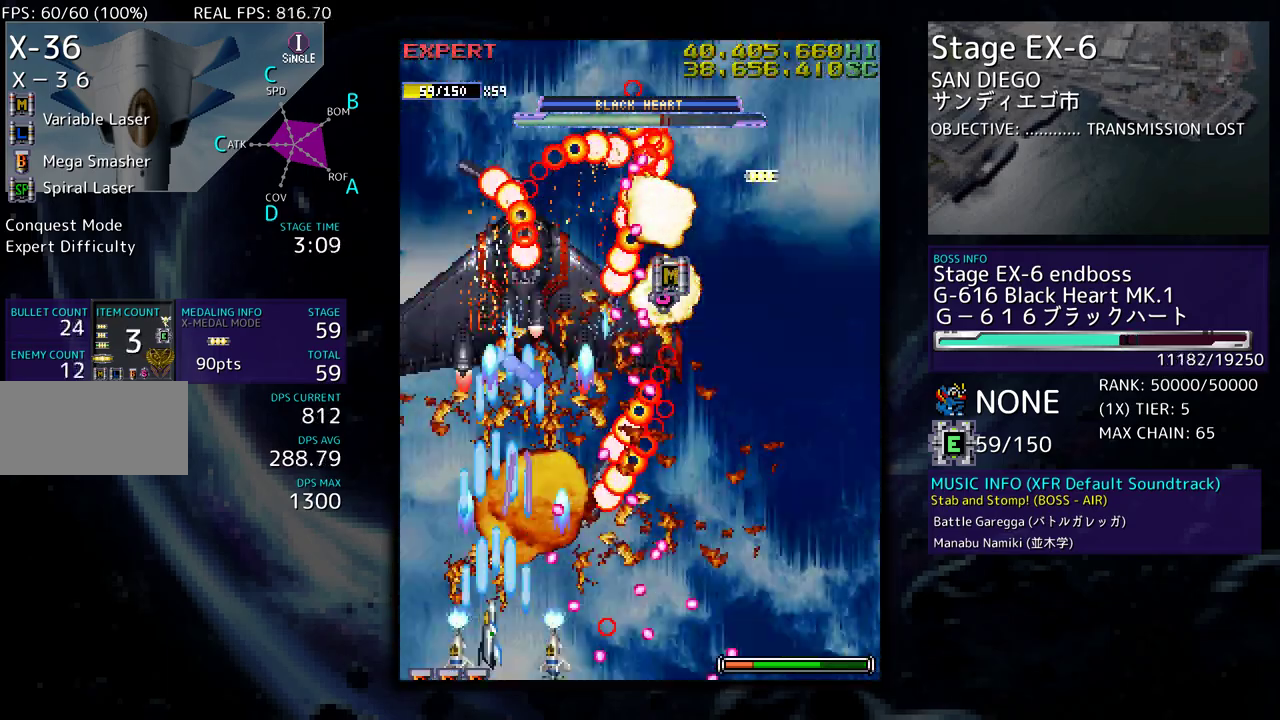
{"buttons": ["DPAD_DOWN"], "events": [[33, "DPAD_UP", "down"], [50, "DPAD_UP", "up"], [133, "DPAD_LEFT", "up"], [217, "DPAD_LEFT", "down"], [217, "DPAD_UP", "down"], [267, "DPAD_UP", "up"], [300, "DPAD_LEFT", "up"], [400, "DPAD_LEFT", "down"], [400, "DPAD_UP", "down"], [483, "DPAD_LEFT", "up"], [483, "DPAD_UP", "up"], [500, "DPAD_DOWN", "down"]]}
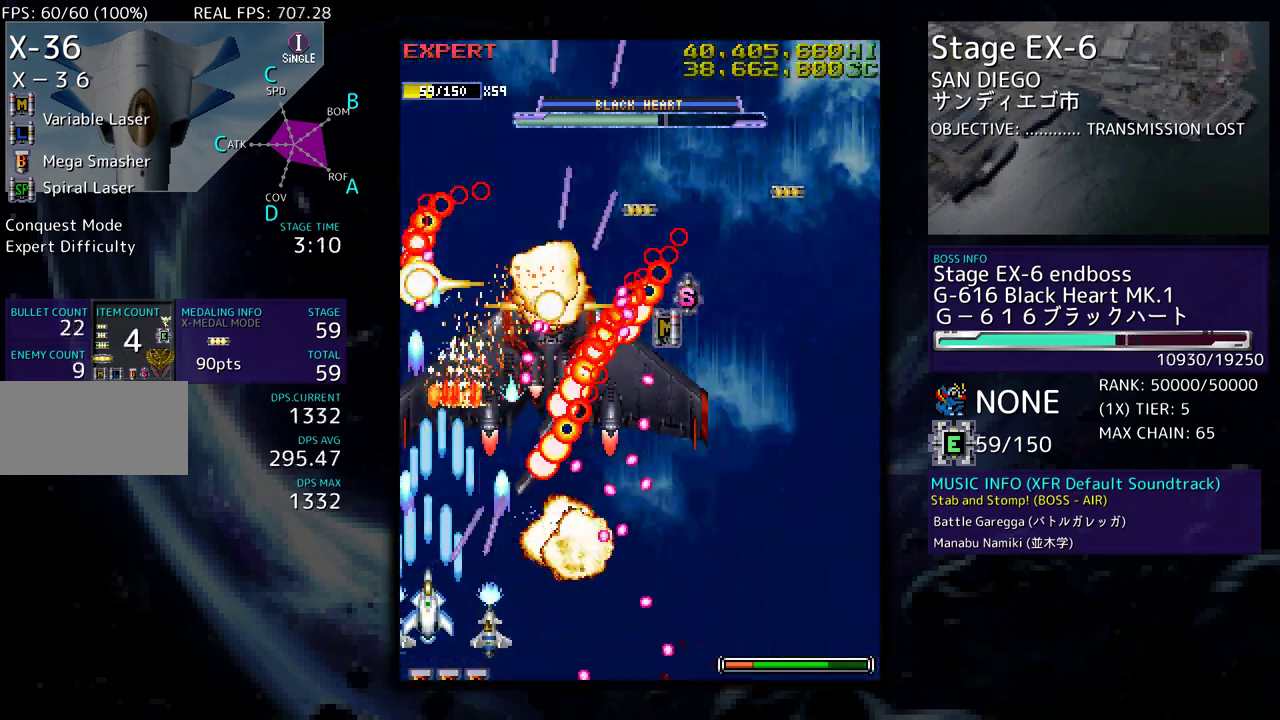
{"buttons": ["DPAD_DOWN", "DPAD_RIGHT"], "events": [[67, "DPAD_RIGHT", "down"], [150, "DPAD_DOWN", "up"], [183, "DPAD_RIGHT", "up"], [283, "DPAD_LEFT", "down"], [350, "DPAD_DOWN", "down"], [383, "DPAD_LEFT", "up"], [400, "DPAD_RIGHT", "down"]]}
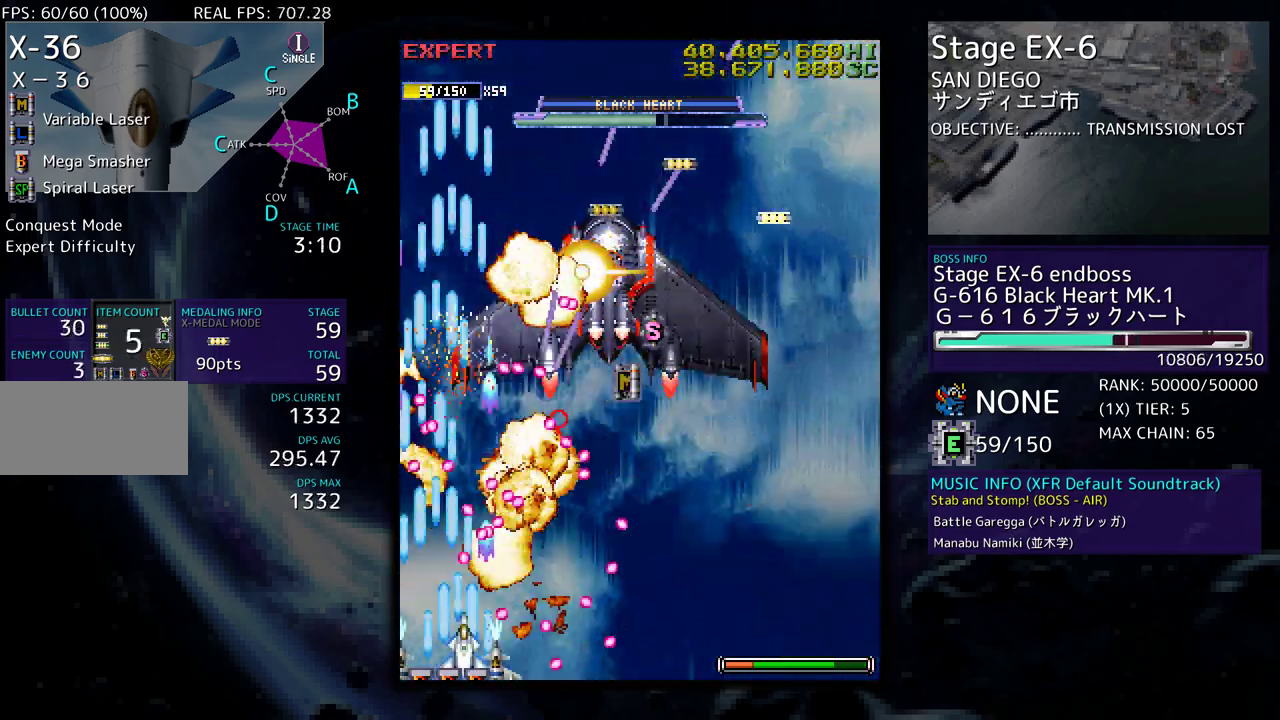
{"buttons": ["DPAD_UP", "DPAD_RIGHT"], "events": [[17, "DPAD_DOWN", "up"], [150, "DPAD_DOWN", "down"], [250, "DPAD_DOWN", "up"], [350, "DPAD_UP", "down"]]}
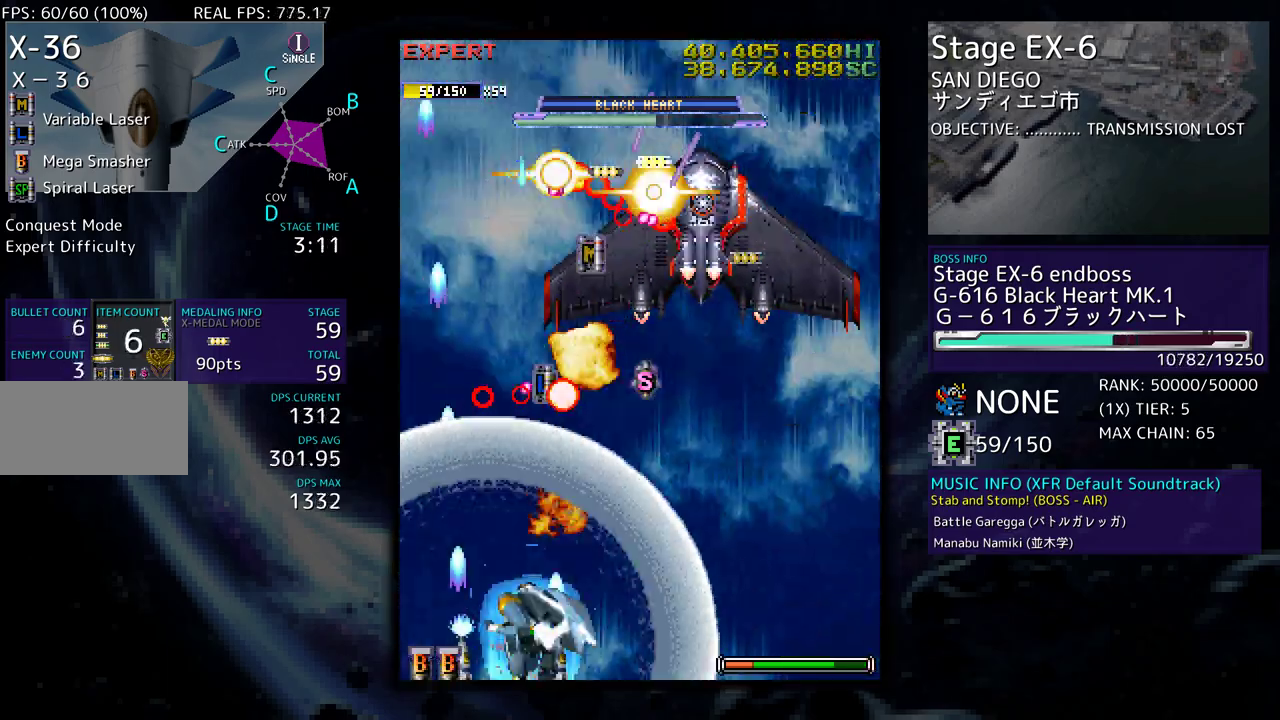
{"buttons": ["DPAD_UP", "DPAD_RIGHT"], "events": []}
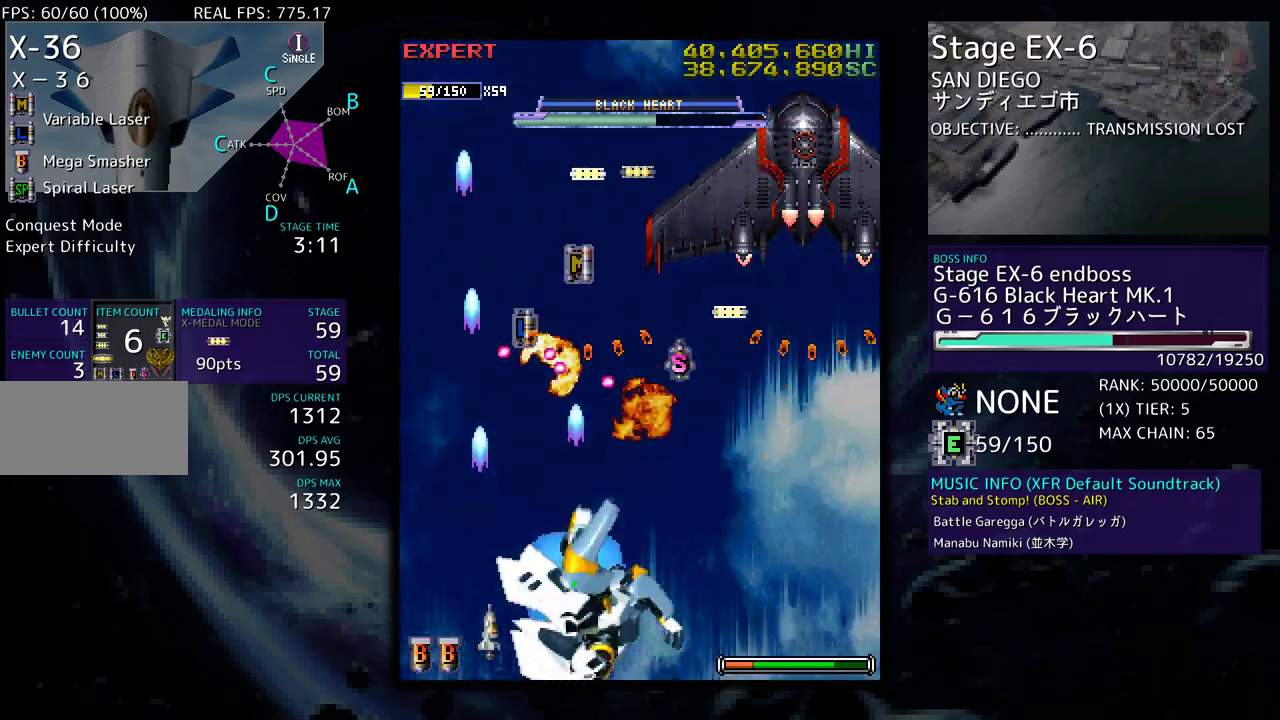
{"buttons": ["DPAD_UP", "DPAD_RIGHT"], "events": []}
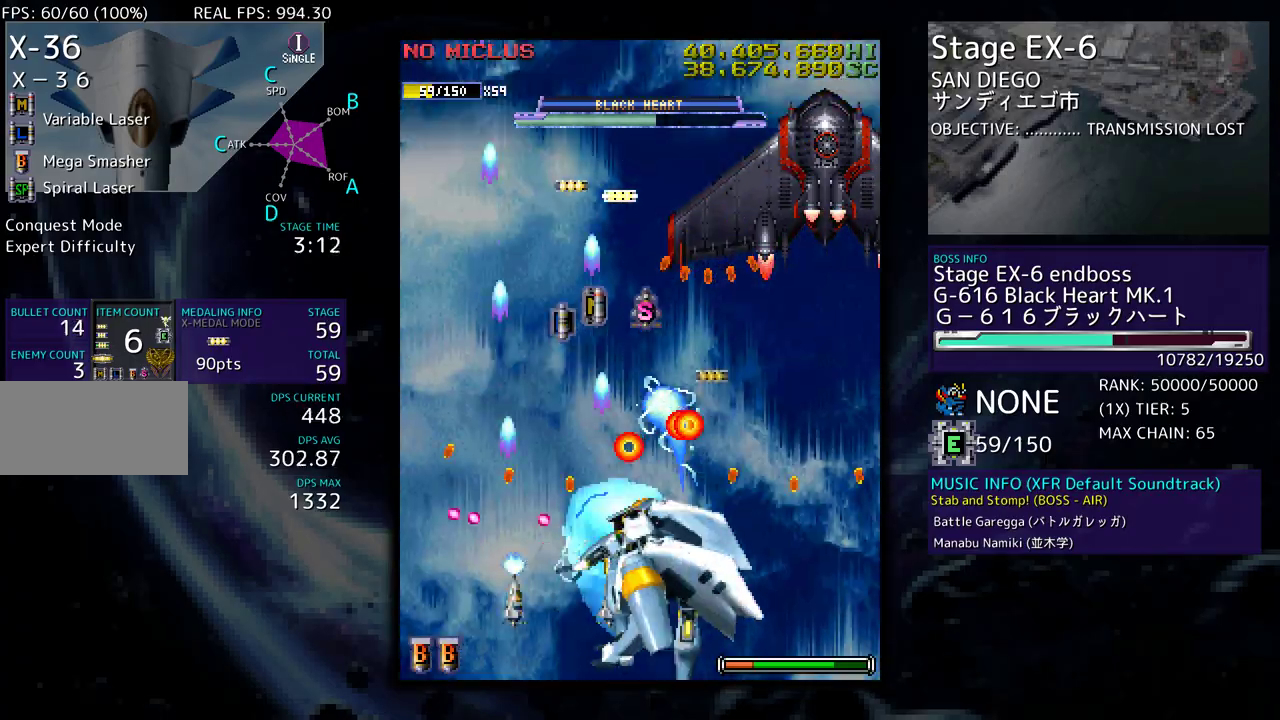
{"buttons": ["DPAD_UP", "DPAD_RIGHT"], "events": [[350, "DPAD_RIGHT", "up"], [500, "DPAD_RIGHT", "down"]]}
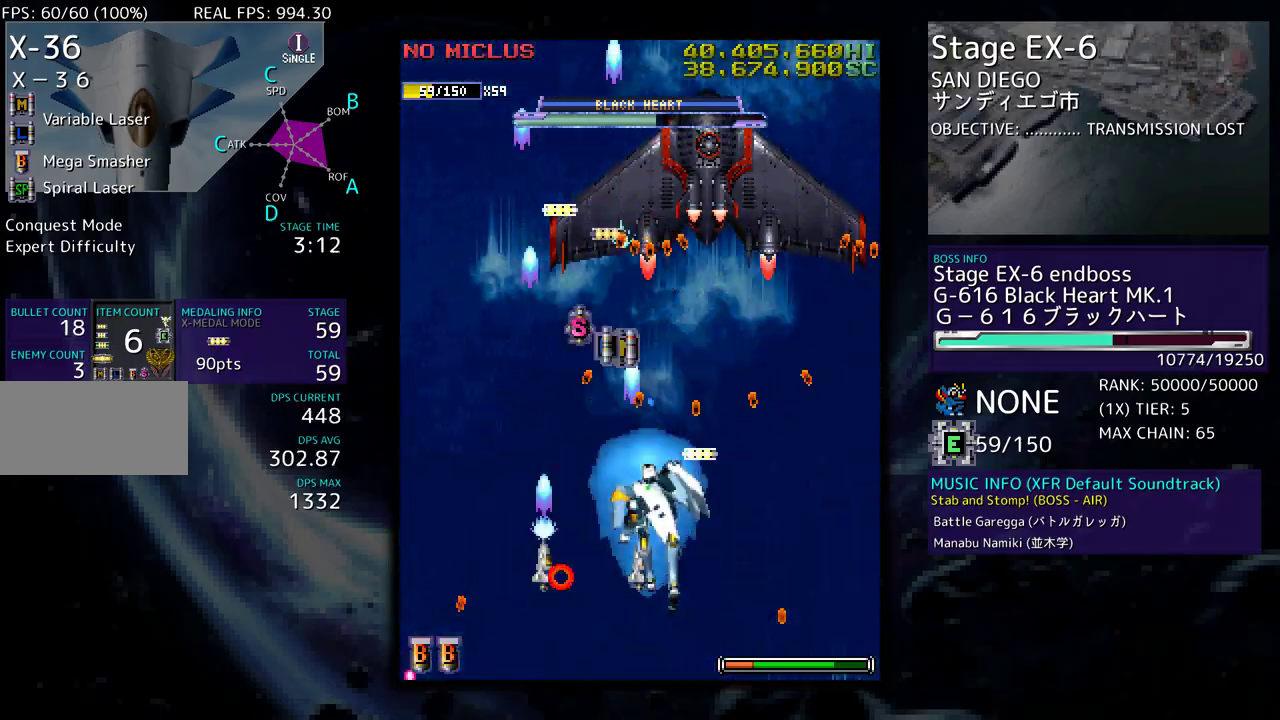
{"buttons": ["DPAD_UP"], "events": [[50, "DPAD_UP", "up"], [100, "DPAD_UP", "down"], [117, "DPAD_RIGHT", "up"], [217, "DPAD_LEFT", "down"], [317, "DPAD_LEFT", "up"], [433, "DPAD_RIGHT", "down"], [483, "DPAD_RIGHT", "up"]]}
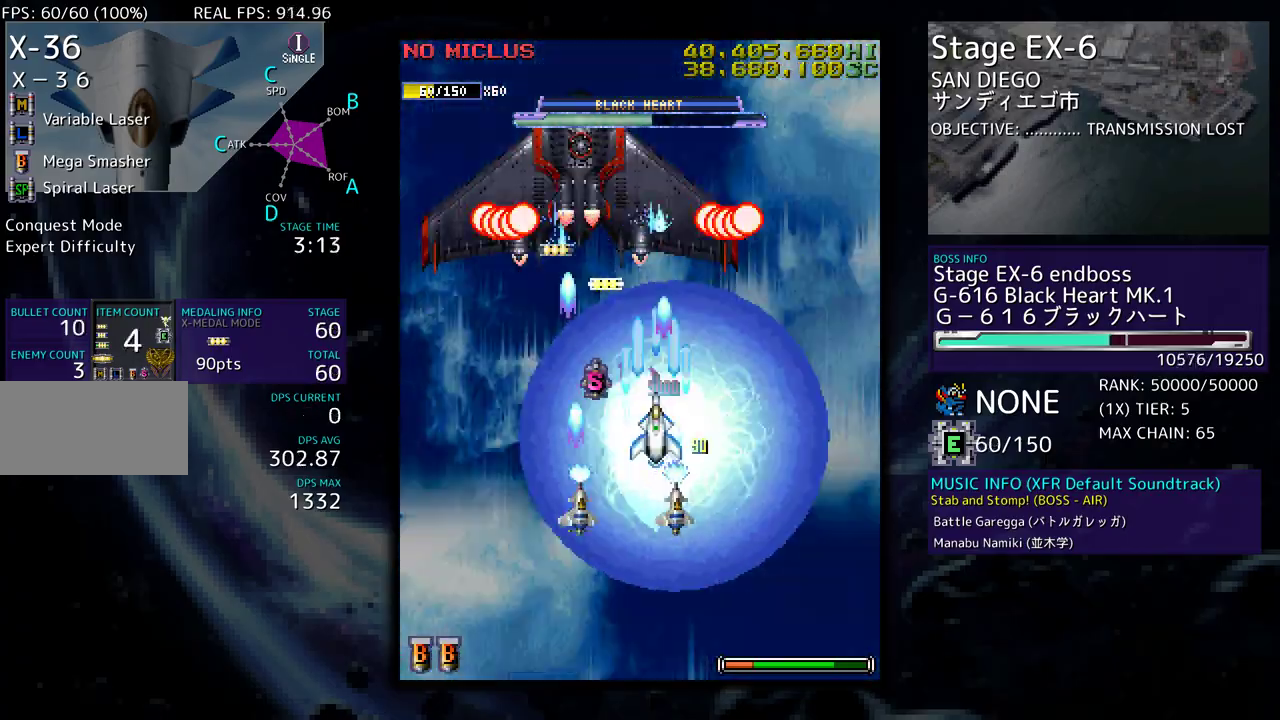
{"buttons": ["DPAD_LEFT"], "events": [[17, "DPAD_LEFT", "down"], [100, "DPAD_DOWN", "down"], [100, "DPAD_LEFT", "up"], [100, "DPAD_UP", "up"], [317, "DPAD_RIGHT", "down"], [350, "DPAD_RIGHT", "up"], [467, "DPAD_LEFT", "down"], [483, "DPAD_DOWN", "up"]]}
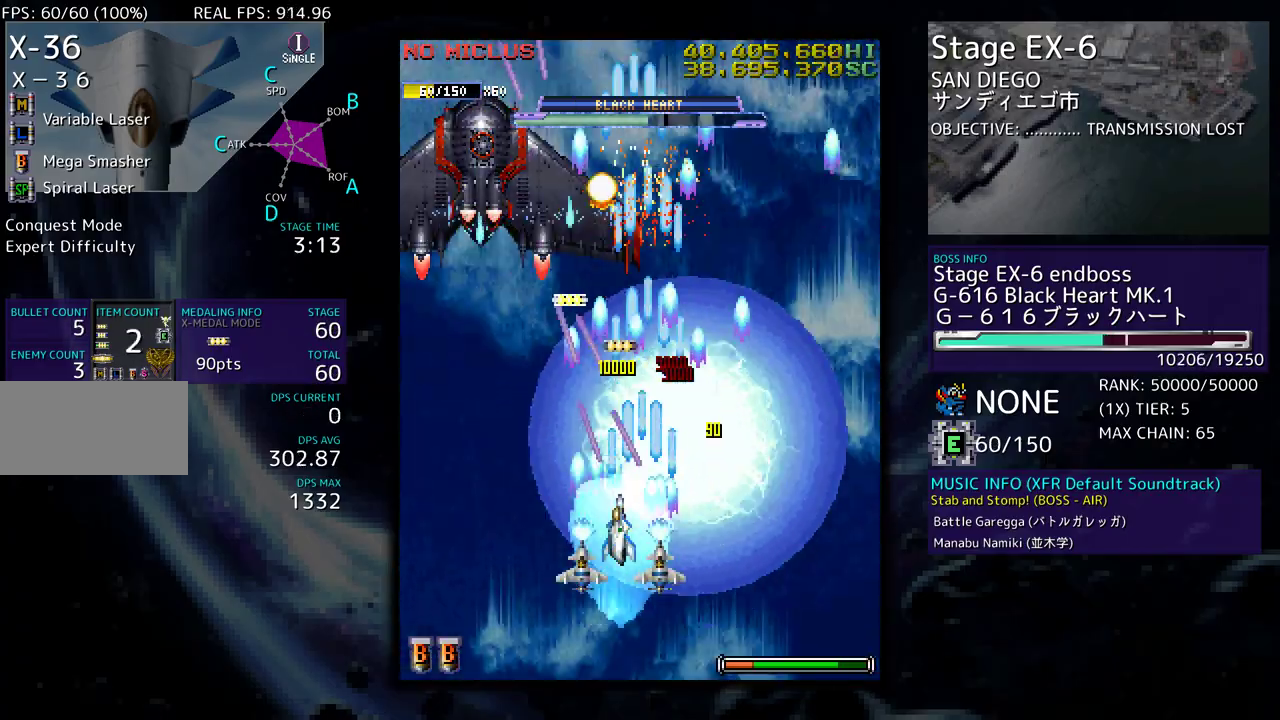
{"buttons": [], "events": [[133, "DPAD_DOWN", "down"], [167, "DPAD_DOWN", "up"], [200, "DPAD_UP", "down"], [250, "DPAD_LEFT", "up"], [267, "DPAD_UP", "up"], [333, "DPAD_DOWN", "down"], [367, "DPAD_LEFT", "down"], [433, "DPAD_DOWN", "up"], [467, "DPAD_LEFT", "up"]]}
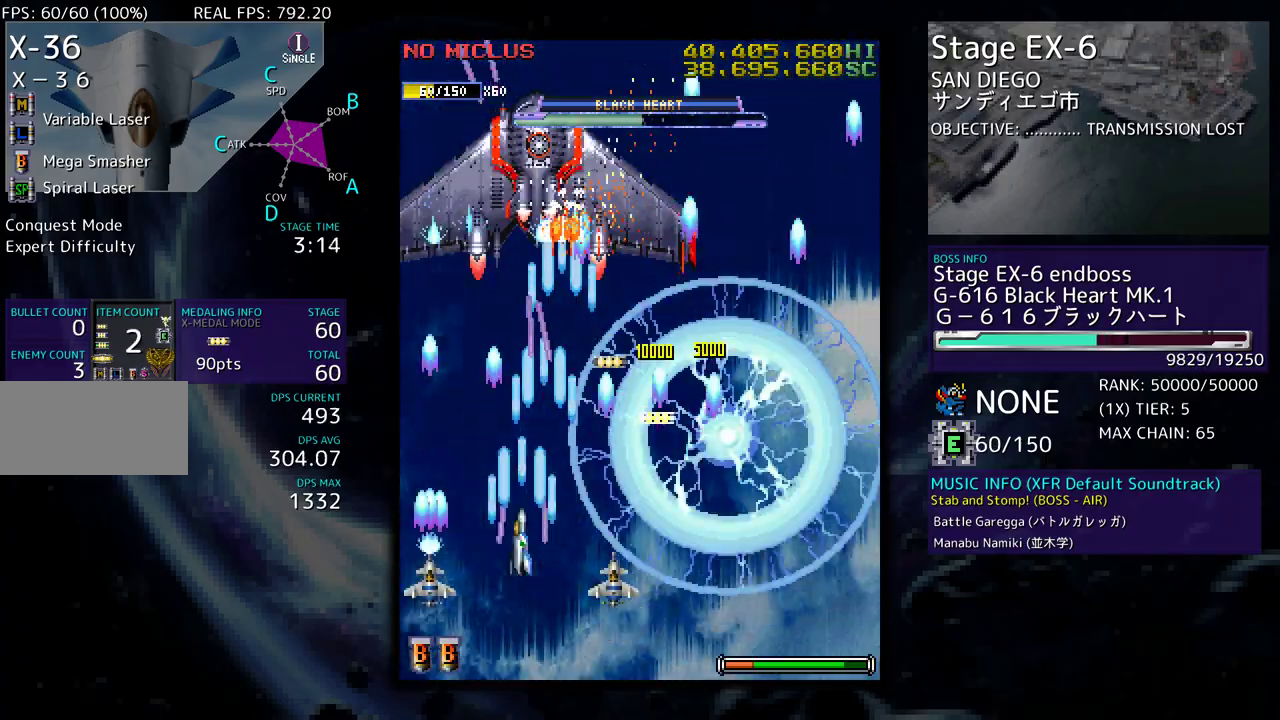
{"buttons": ["DPAD_DOWN", "DPAD_RIGHT"], "events": [[67, "DPAD_RIGHT", "down"], [133, "DPAD_UP", "down"], [283, "DPAD_RIGHT", "up"], [367, "DPAD_LEFT", "down"], [383, "DPAD_LEFT", "up"], [450, "DPAD_RIGHT", "down"], [450, "DPAD_UP", "up"], [483, "DPAD_DOWN", "down"]]}
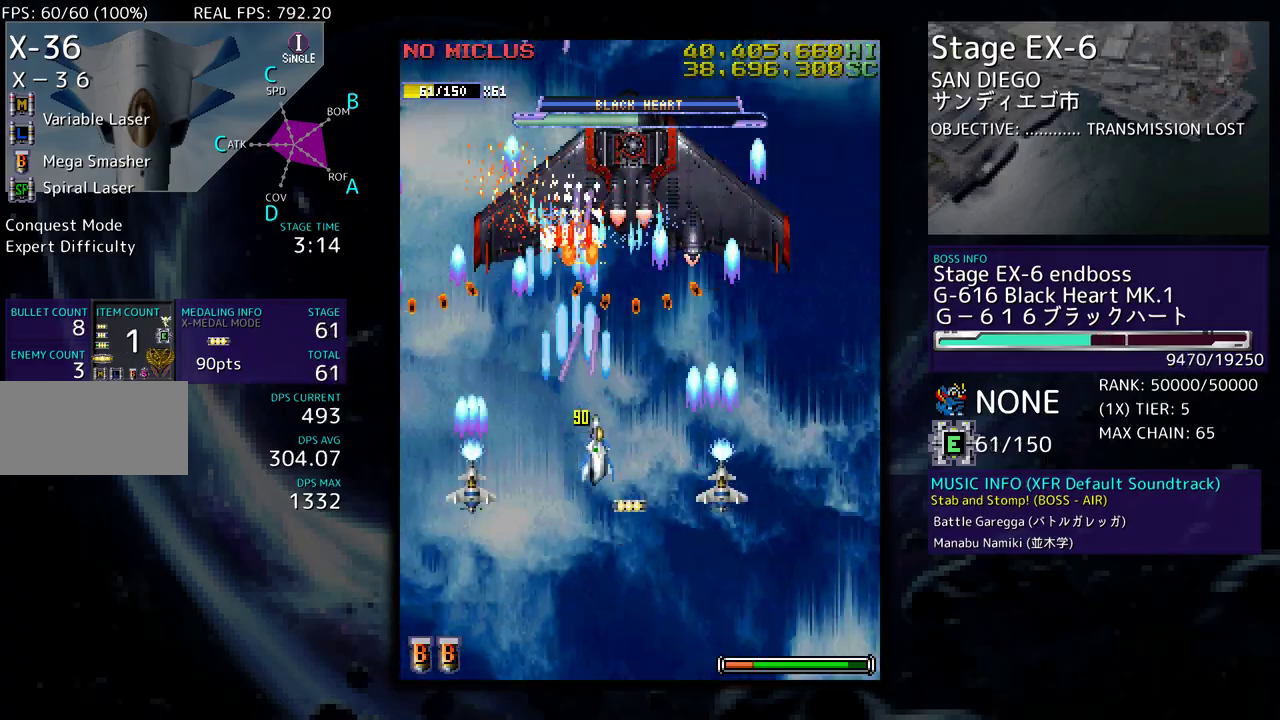
{"buttons": ["DPAD_DOWN", "DPAD_LEFT"], "events": [[283, "DPAD_RIGHT", "up"], [300, "DPAD_DOWN", "up"], [417, "DPAD_DOWN", "down"], [433, "DPAD_LEFT", "down"]]}
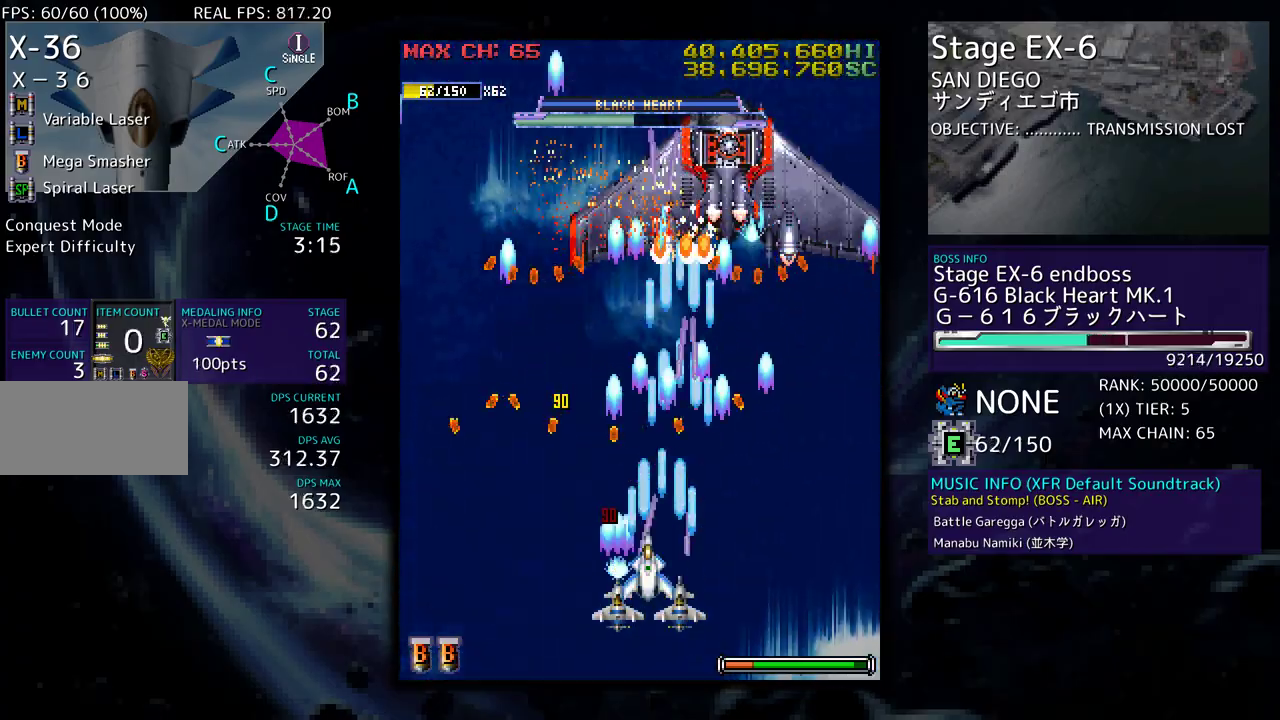
{"buttons": ["DPAD_UP"], "events": [[17, "DPAD_DOWN", "up"], [17, "DPAD_LEFT", "up"], [283, "DPAD_UP", "down"]]}
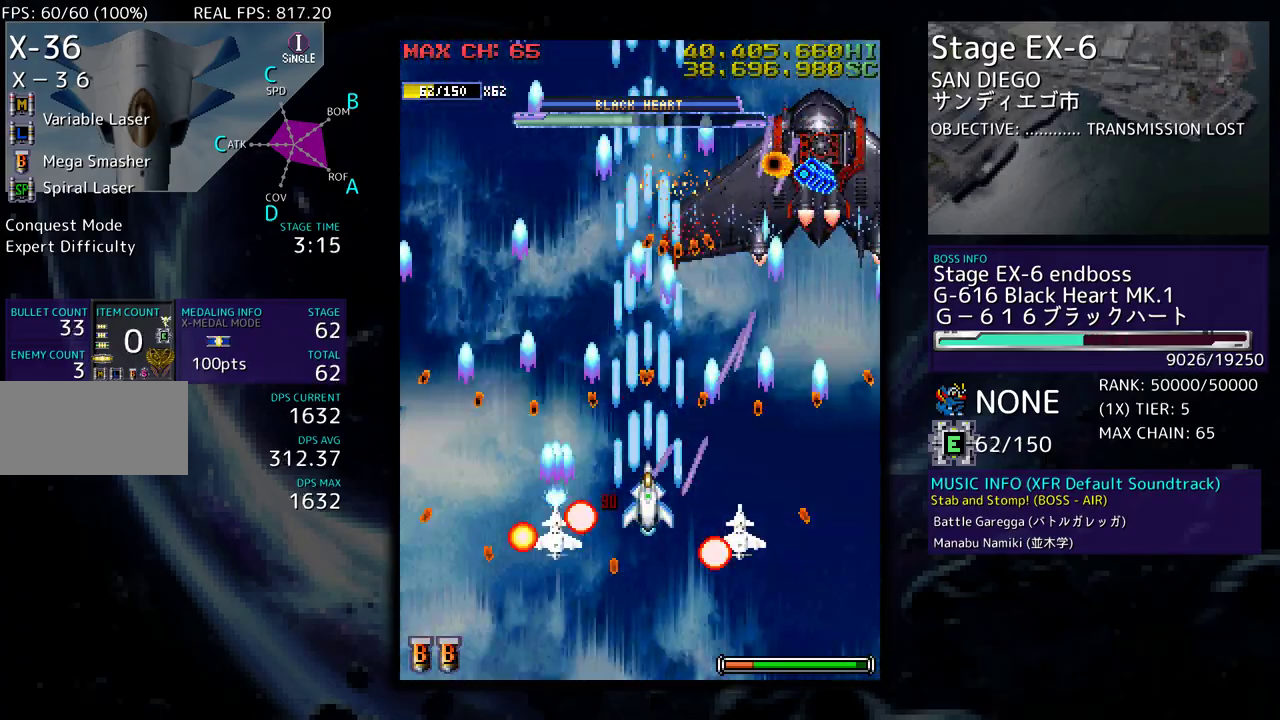
{"buttons": ["DPAD_DOWN", "DPAD_LEFT"], "events": [[17, "DPAD_UP", "up"], [150, "DPAD_DOWN", "down"], [183, "DPAD_LEFT", "down"], [233, "DPAD_DOWN", "up"], [267, "DPAD_DOWN", "down"], [417, "DPAD_LEFT", "up"], [450, "DPAD_LEFT", "down"]]}
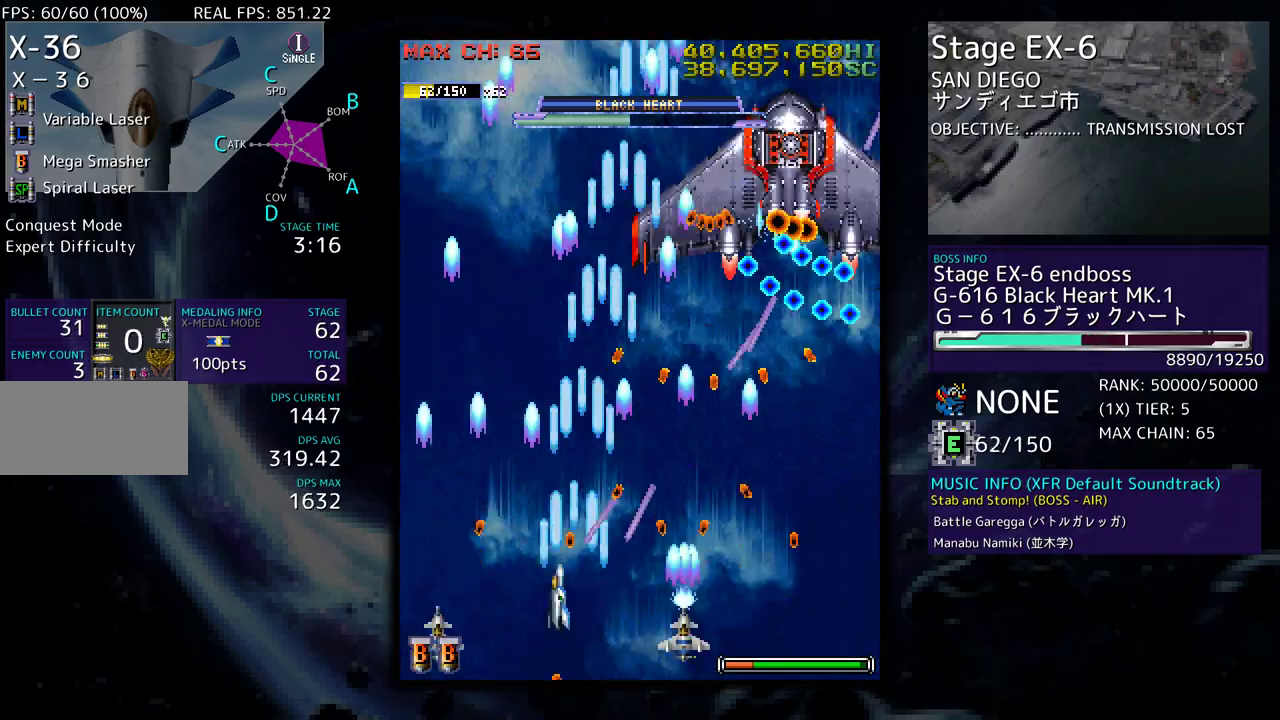
{"buttons": [], "events": [[17, "DPAD_DOWN", "up"], [17, "DPAD_LEFT", "up"], [250, "DPAD_DOWN", "down"], [250, "DPAD_LEFT", "down"], [283, "DPAD_DOWN", "up"], [350, "DPAD_UP", "down"], [450, "DPAD_LEFT", "up"], [483, "DPAD_UP", "up"]]}
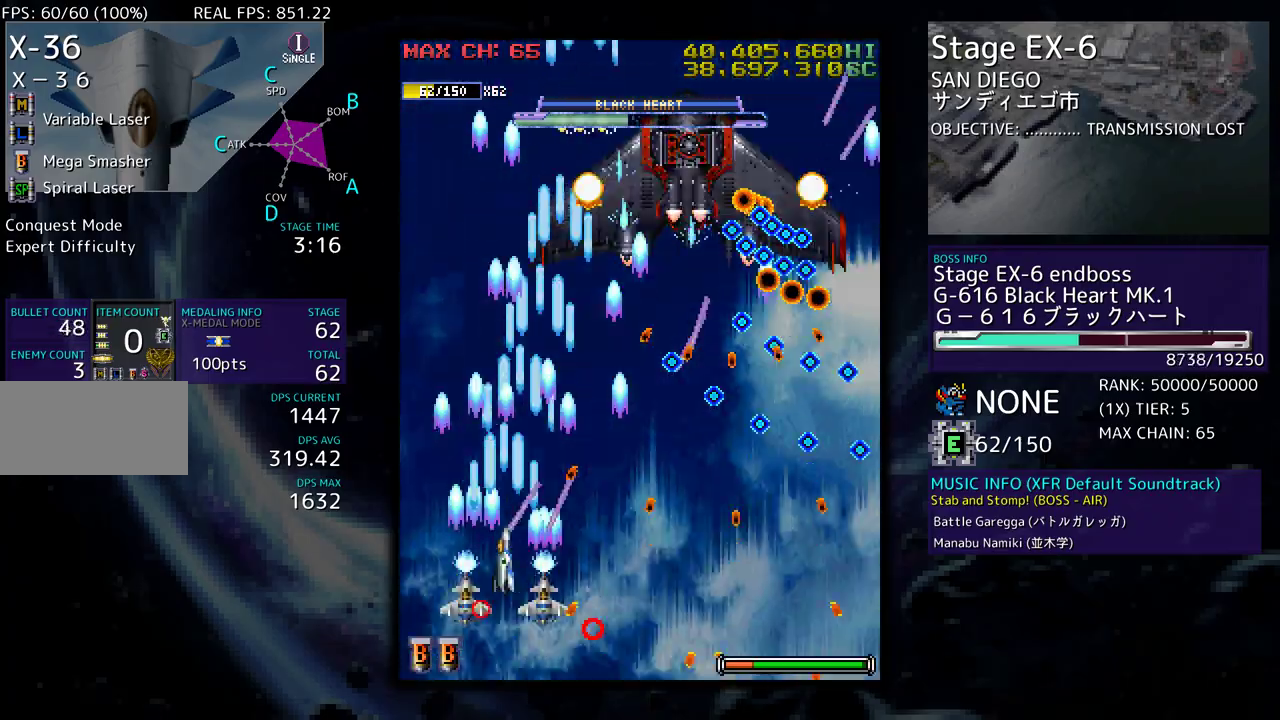
{"buttons": [], "events": [[150, "DPAD_LEFT", "down"], [150, "DPAD_UP", "down"], [167, "DPAD_UP", "up"], [233, "DPAD_UP", "down"], [467, "DPAD_LEFT", "up"], [500, "DPAD_UP", "up"]]}
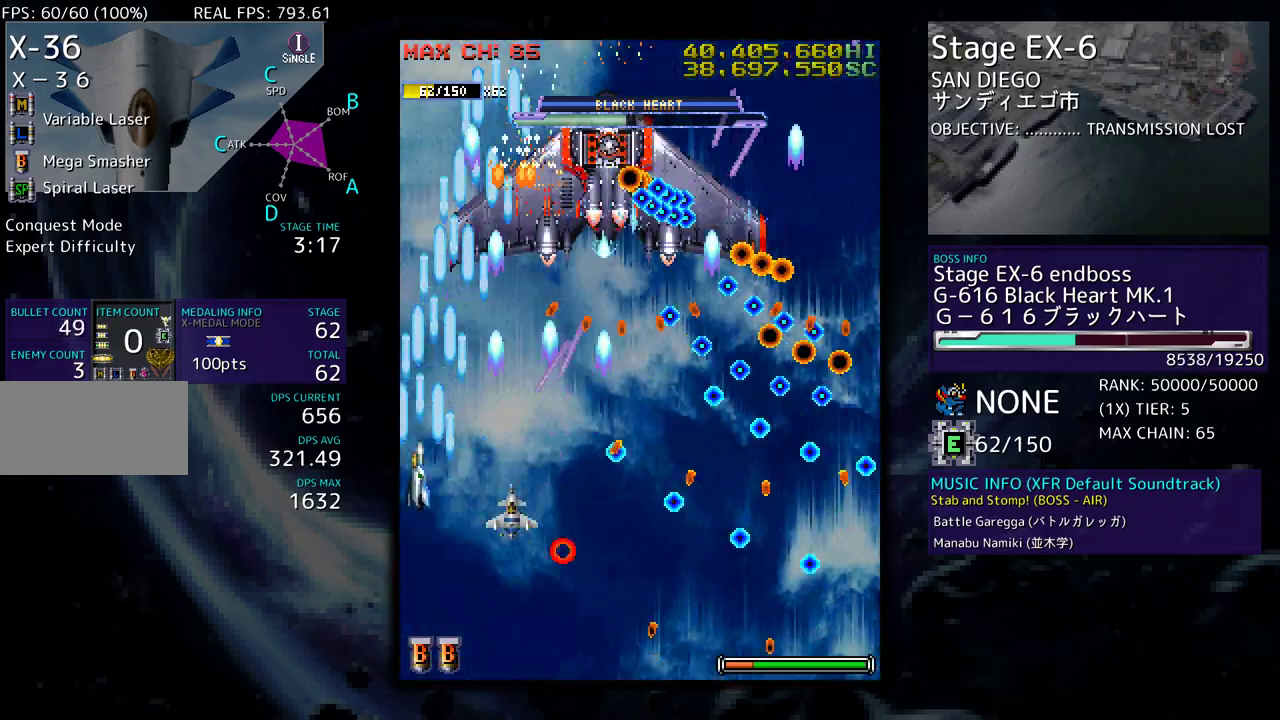
{"buttons": ["DPAD_UP"], "events": [[317, "DPAD_LEFT", "down"], [317, "DPAD_UP", "down"], [467, "DPAD_LEFT", "up"]]}
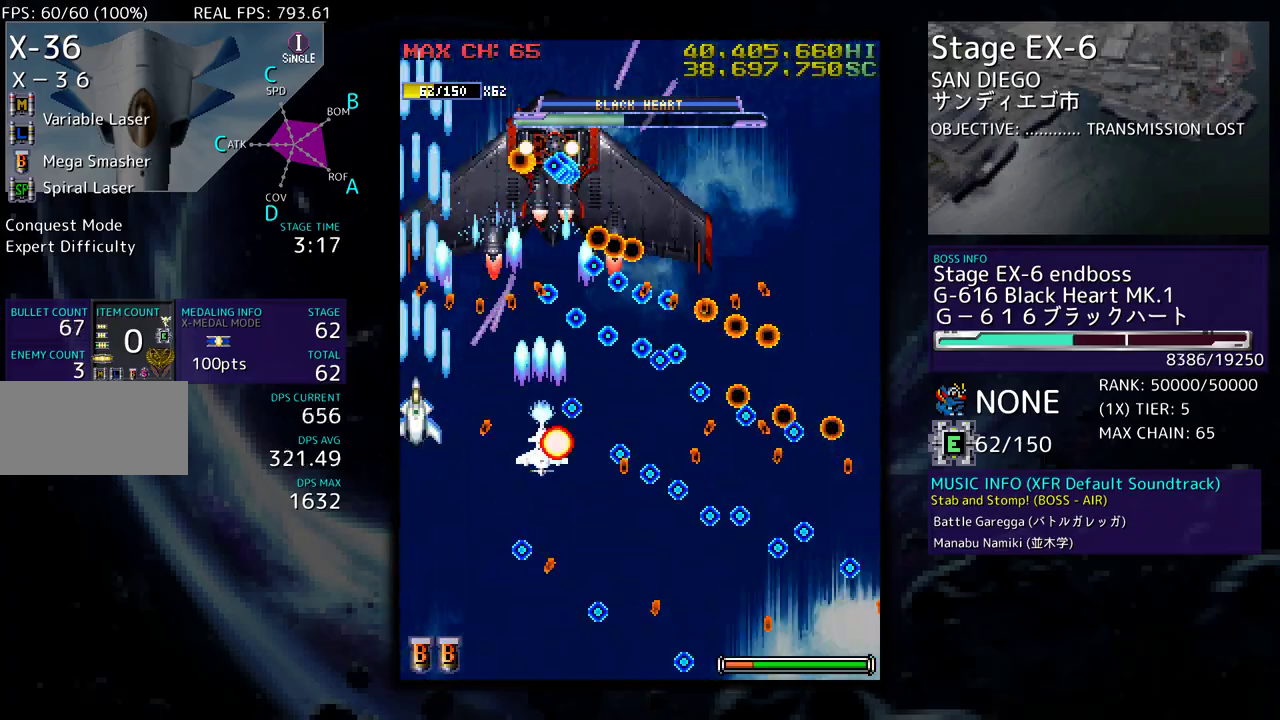
{"buttons": ["DPAD_RIGHT"], "events": [[33, "DPAD_UP", "up"], [67, "DPAD_DOWN", "down"], [167, "DPAD_DOWN", "up"], [250, "DPAD_DOWN", "down"], [317, "DPAD_RIGHT", "down"], [350, "DPAD_DOWN", "up"]]}
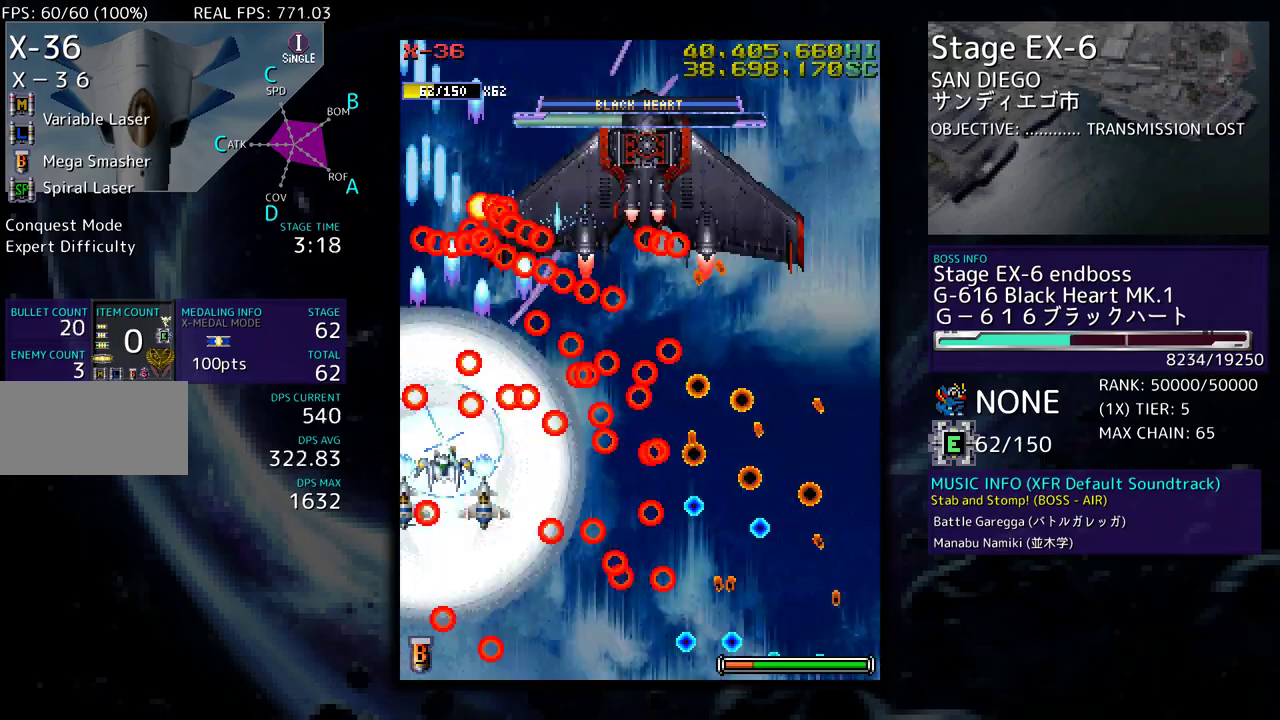
{"buttons": ["DPAD_UP", "DPAD_RIGHT"], "events": [[117, "DPAD_UP", "down"]]}
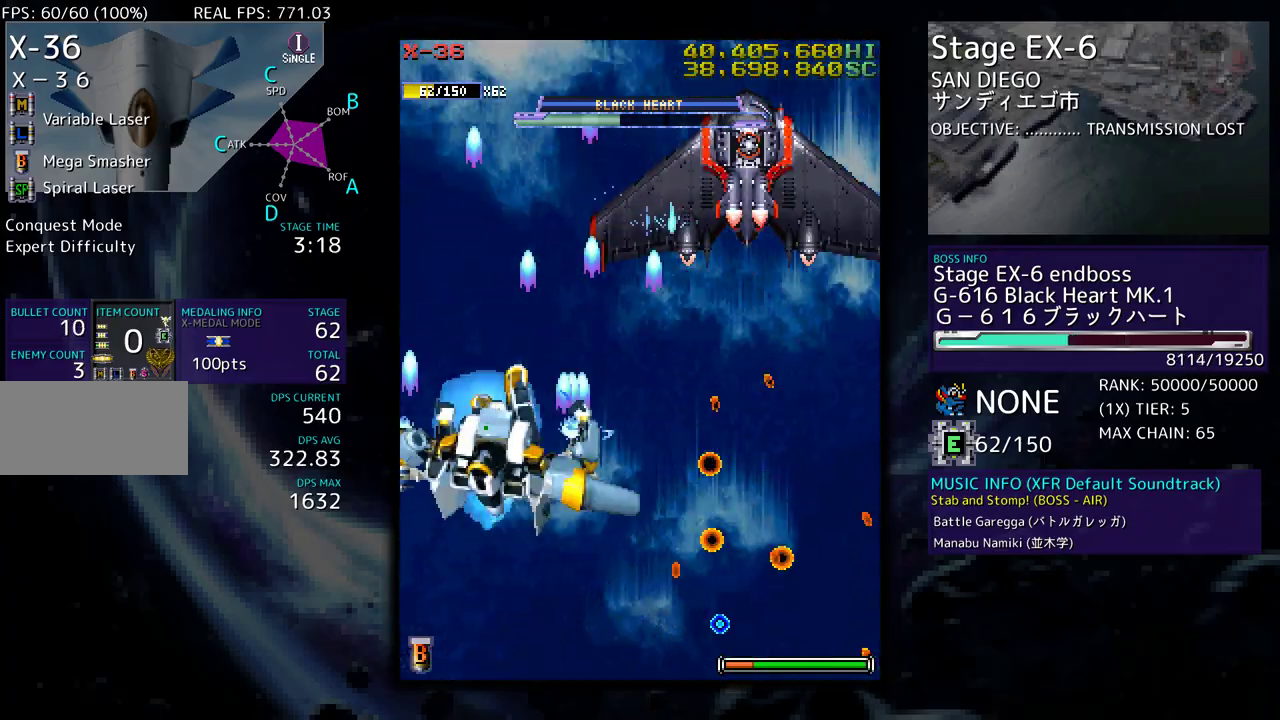
{"buttons": ["DPAD_UP", "DPAD_RIGHT"], "events": []}
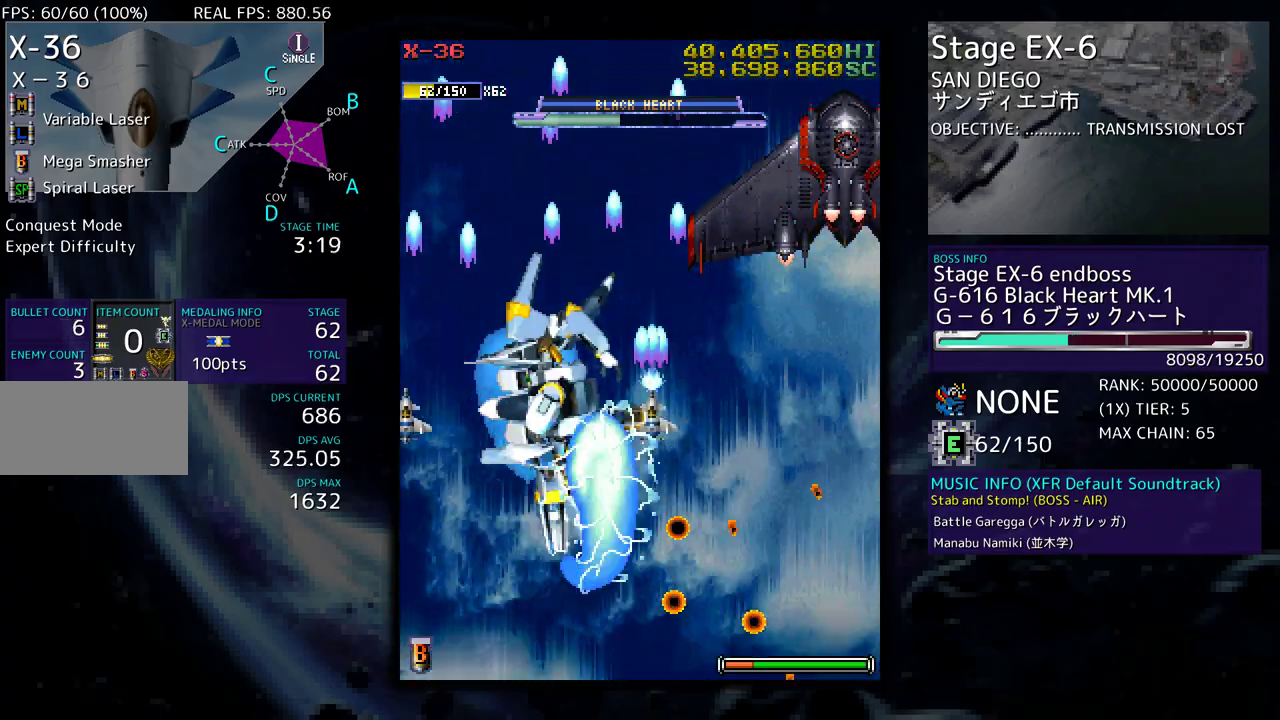
{"buttons": ["DPAD_DOWN", "DPAD_RIGHT"], "events": [[467, "DPAD_UP", "up"], [500, "DPAD_DOWN", "down"]]}
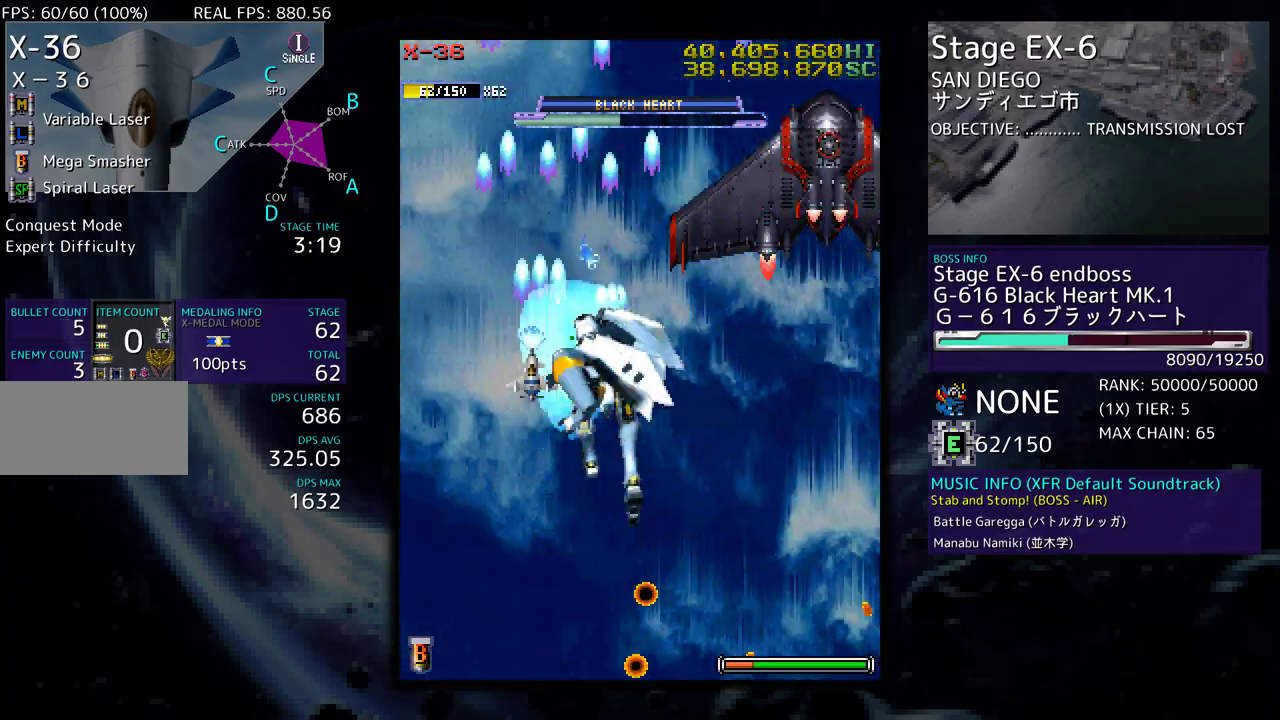
{"buttons": ["DPAD_DOWN", "DPAD_LEFT"], "events": [[467, "DPAD_RIGHT", "up"], [500, "DPAD_LEFT", "down"]]}
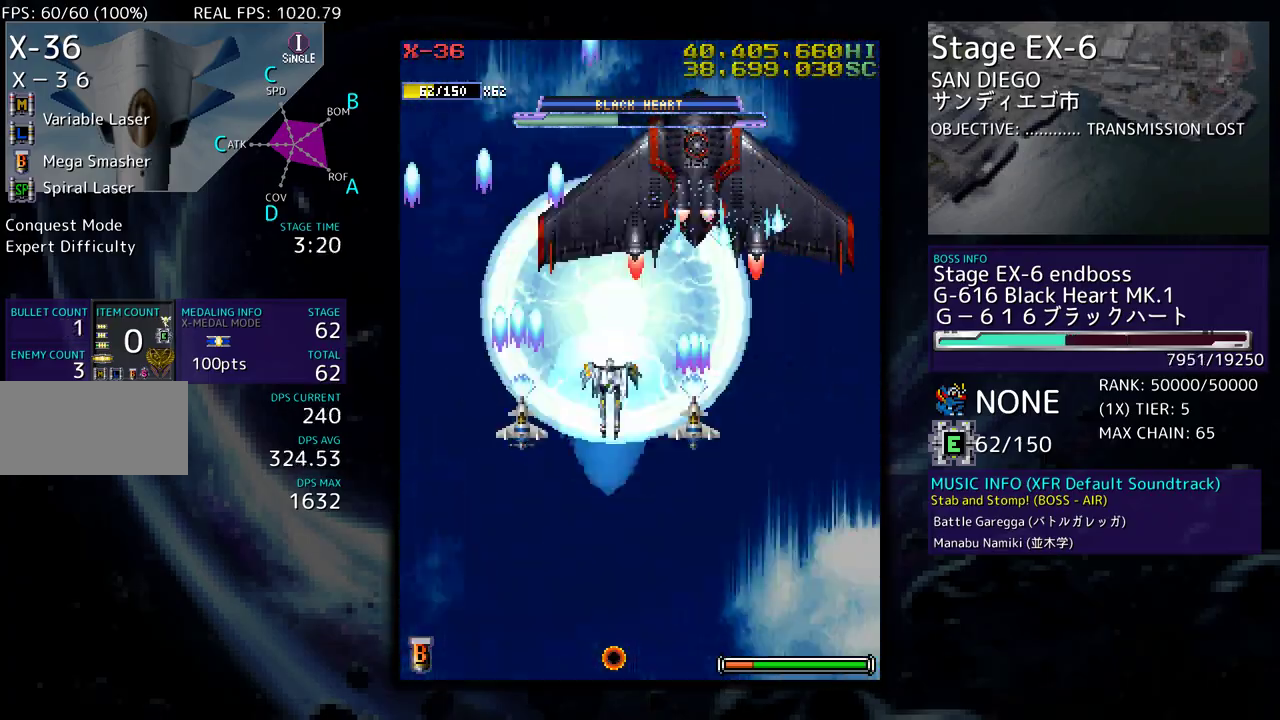
{"buttons": ["DPAD_DOWN"], "events": [[183, "DPAD_LEFT", "up"], [200, "DPAD_RIGHT", "down"], [267, "DPAD_RIGHT", "up"], [317, "DPAD_DOWN", "up"], [317, "DPAD_LEFT", "down"], [383, "DPAD_DOWN", "down"], [467, "DPAD_LEFT", "up"]]}
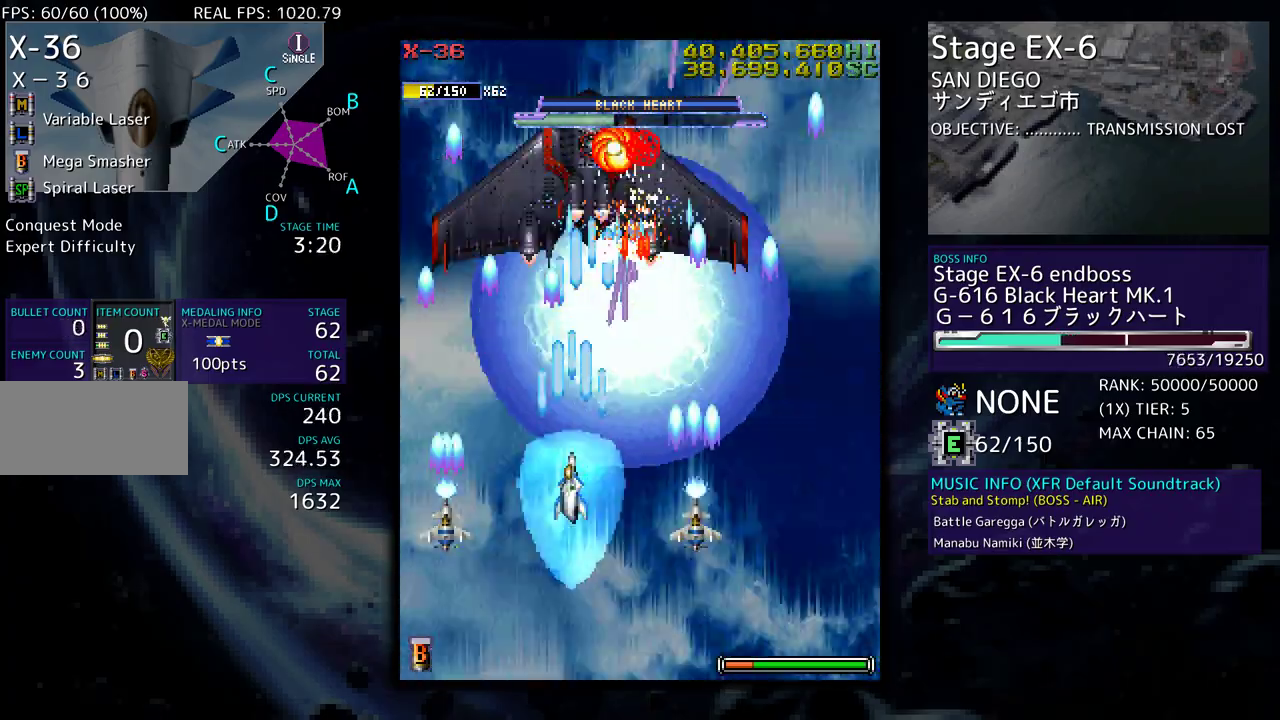
{"buttons": ["DPAD_LEFT"], "events": [[33, "DPAD_LEFT", "down"], [67, "DPAD_DOWN", "up"], [133, "DPAD_LEFT", "up"], [283, "DPAD_LEFT", "down"], [400, "DPAD_LEFT", "up"], [467, "DPAD_LEFT", "down"], [467, "DPAD_UP", "down"], [483, "DPAD_UP", "up"]]}
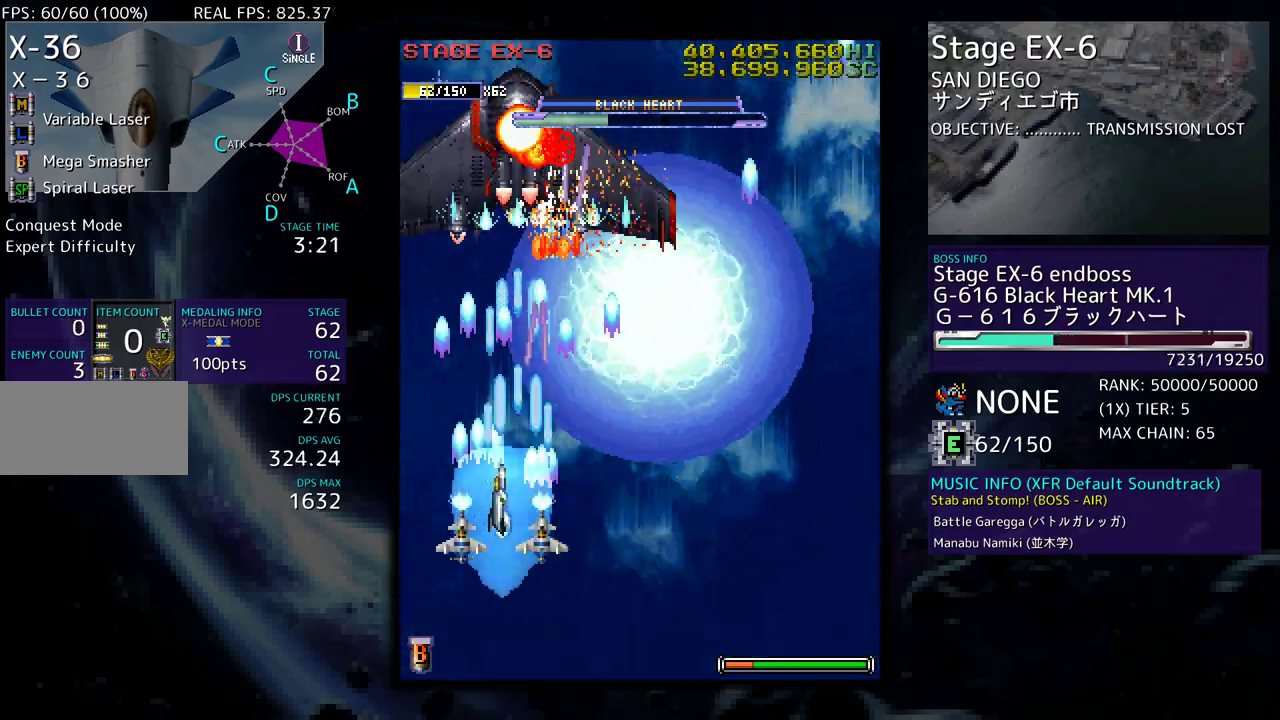
{"buttons": [], "events": [[17, "DPAD_DOWN", "down"], [67, "DPAD_LEFT", "up"], [117, "DPAD_RIGHT", "down"], [250, "DPAD_DOWN", "up"], [283, "DPAD_RIGHT", "up"], [350, "DPAD_RIGHT", "down"], [483, "DPAD_RIGHT", "up"]]}
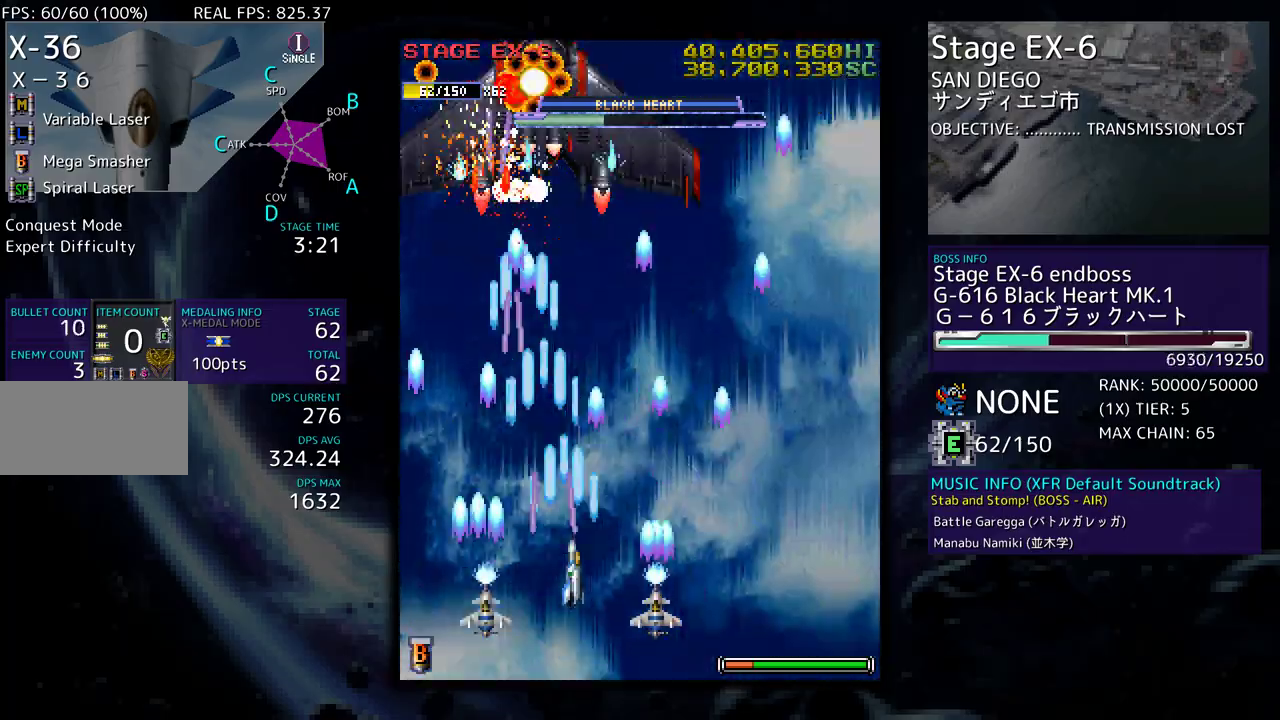
{"buttons": ["DPAD_RIGHT"], "events": [[117, "DPAD_RIGHT", "down"], [283, "DPAD_UP", "down"], [333, "DPAD_UP", "up"], [350, "DPAD_RIGHT", "up"], [500, "DPAD_RIGHT", "down"]]}
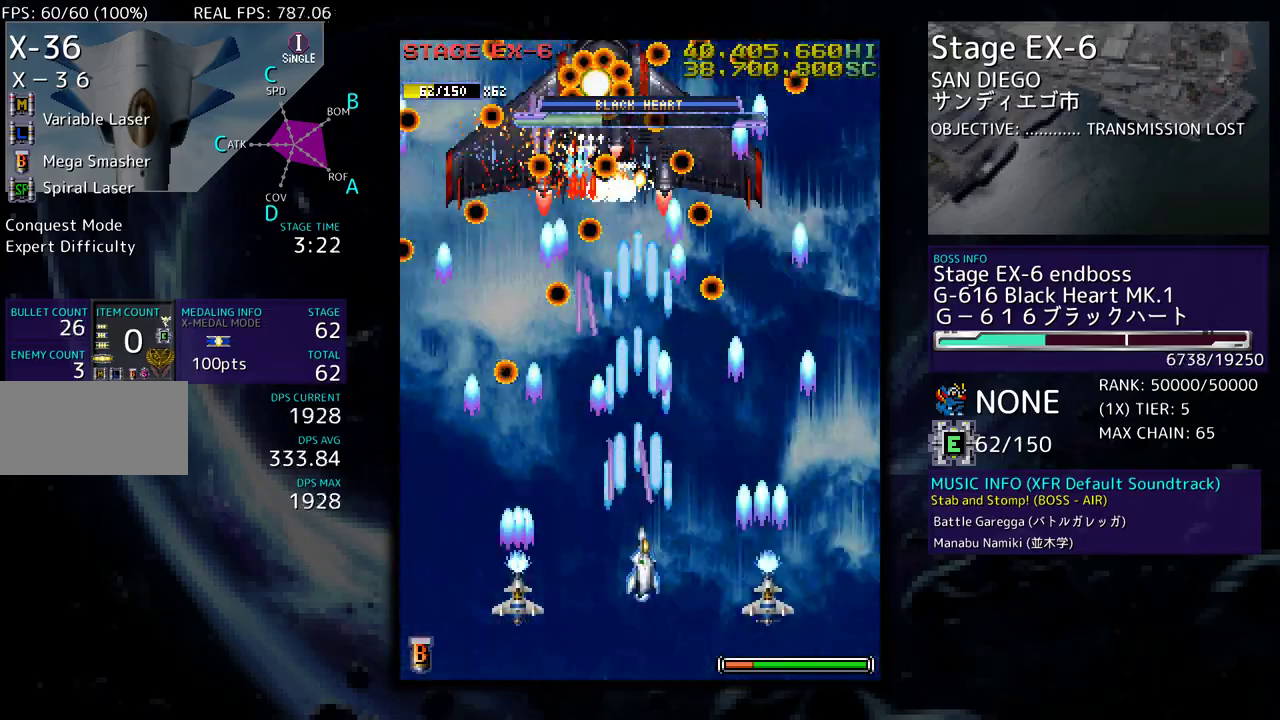
{"buttons": [], "events": [[67, "DPAD_DOWN", "down"], [117, "DPAD_DOWN", "up"], [117, "DPAD_RIGHT", "up"], [183, "DPAD_RIGHT", "down"], [233, "DPAD_DOWN", "down"], [283, "DPAD_RIGHT", "up"], [300, "DPAD_DOWN", "up"], [367, "DPAD_DOWN", "down"], [383, "DPAD_RIGHT", "down"], [433, "DPAD_RIGHT", "up"], [450, "DPAD_DOWN", "up"]]}